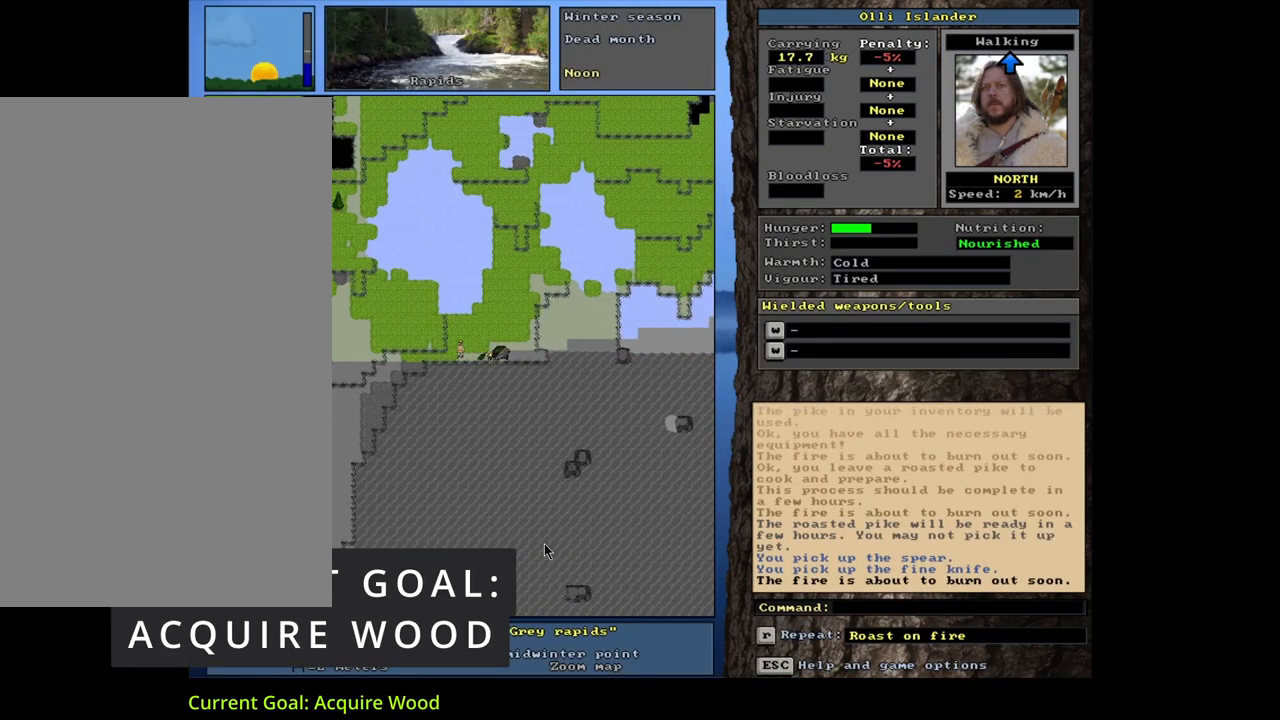
Gameplay with keyboard and mouse; each line is a JSON object with the keys and mouse buttons held at the frame after it. "events" lists presses ("down") and releases ("up") of ".", "/", "0", "1", "2", "3", "4", "5", "6", "7", "8", "9", "a", "alt_l", "alt_r", "b", "backslash", "backspace", "c", "caps_lock", "comma", "ctrl_l", "ctrl_r", "d", "down", "e", "equals", "escape", "f", "f1", "f10", "f11", "f12", "f2", "f3", "f4", "f5", "f6", "f7", "f8", "f9", "g", "h", "i", "j", "k", "l", "lbracket", "left", "m", "minus", "n", "num0", "num1", "num2", "num3", "num4", "num5", "num6", "num7", "num8", "num9", "o", "p", "q", "quote", "r", "rbracket", "return", "right", "s", "semicolon", "shift_l", "shift_r", "space", "super", "t", "tab", "tilde", "u", "up", "v", "w", "x", "y", "z", "mouse_left", "mouse_wheel", "mouse_right", "mouse_mb4" and "mouse_mb5" between this image and that frame as [ms after this image, input, new state], when the widget could be followed in between. "mouse_left", "mouse_wheel", "mouse_right", "mouse_mb4", "mouse_mb5" = the "left", "wheel", "right", "mb4", "mb5" buttons of the "mouse" list. No other keys are recorded. "wheel" means that the mouse wheel is clicked or scrolled. Mouse movement is not recorded.
{"keys": ["ctrl_l", "num4"], "mouse": [], "events": [[67, "num4", "down"], [183, "num4", "up"], [267, "num4", "down"], [383, "num4", "up"], [467, "num4", "down"]]}
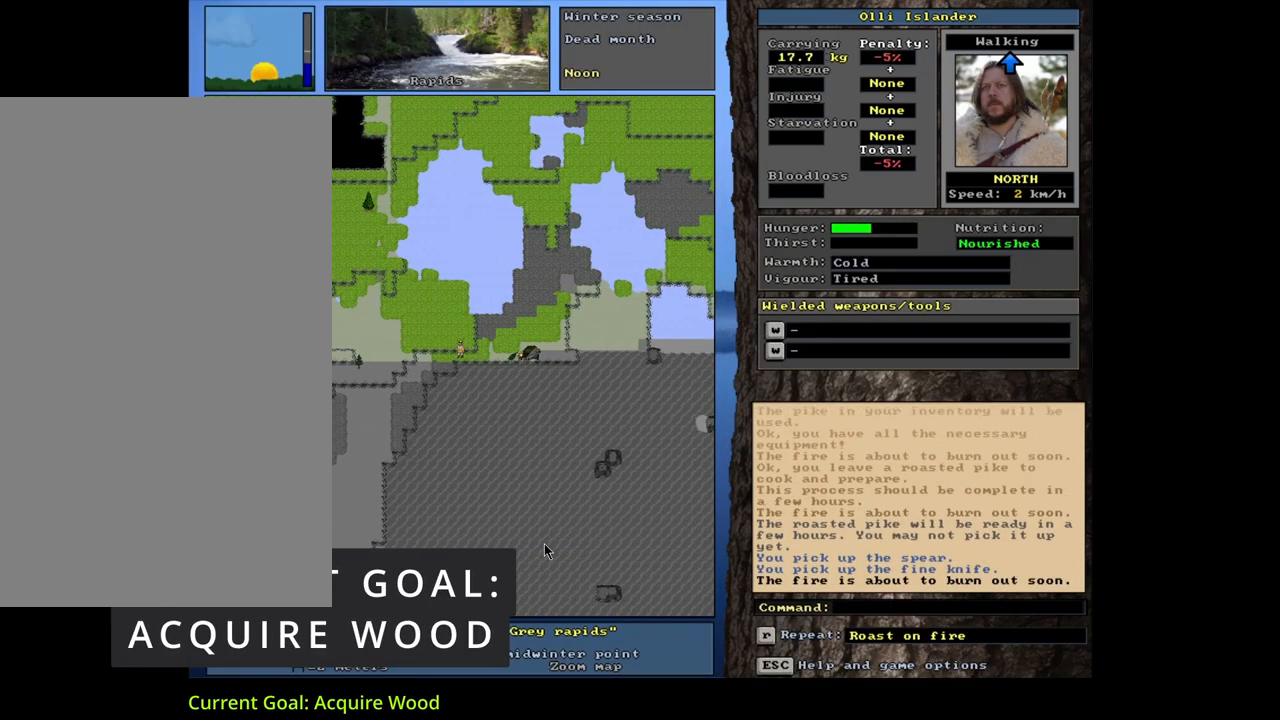
{"keys": ["ctrl_l", "num7"], "mouse": [], "events": [[50, "num4", "up"], [150, "num4", "down"], [267, "num4", "up"], [433, "num7", "down"]]}
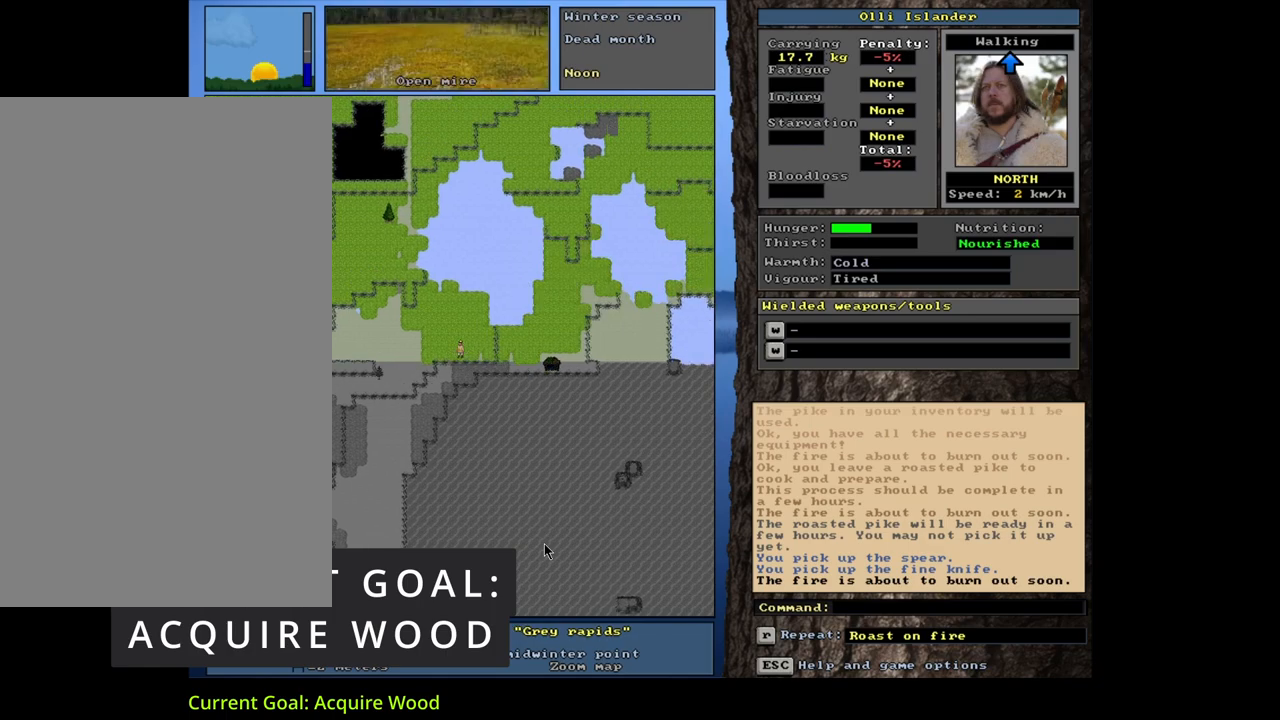
{"keys": ["ctrl_l"], "mouse": []}
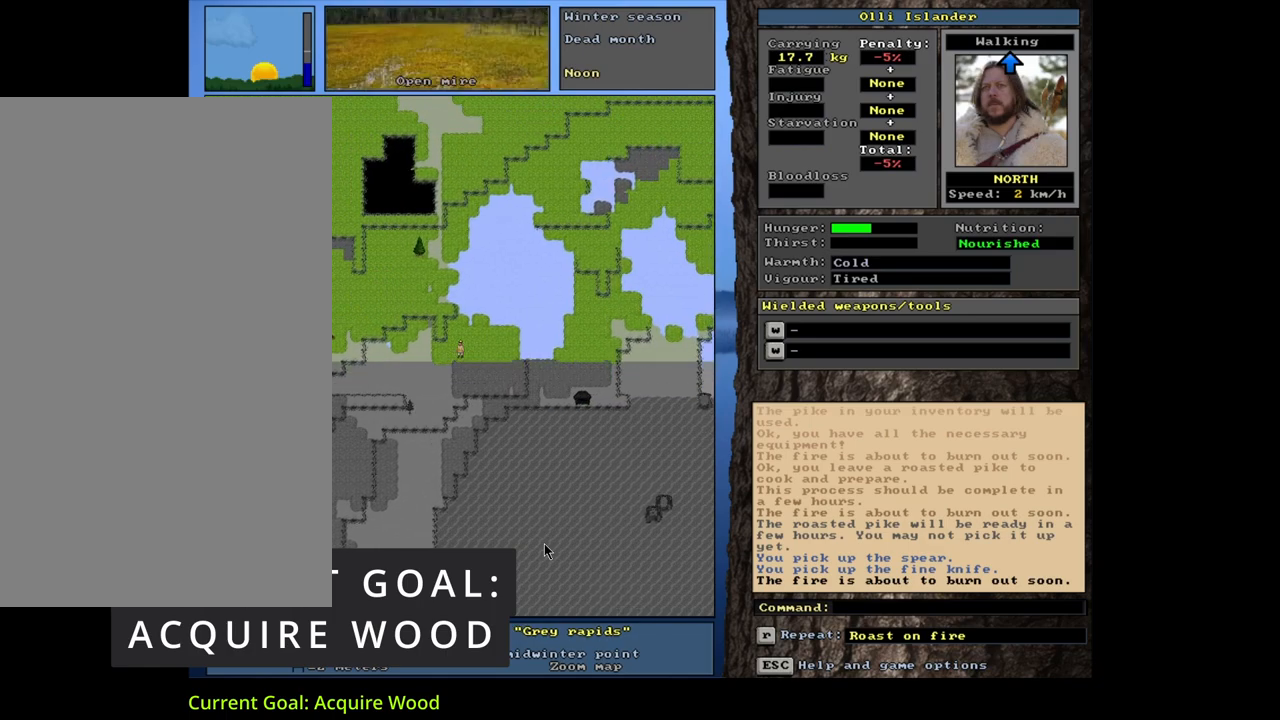
{"keys": ["ctrl_l"], "mouse": [], "events": [[83, "num7", "down"], [167, "num7", "up"], [250, "num7", "down"], [333, "num7", "up"], [367, "num8", "down"], [483, "num8", "up"]]}
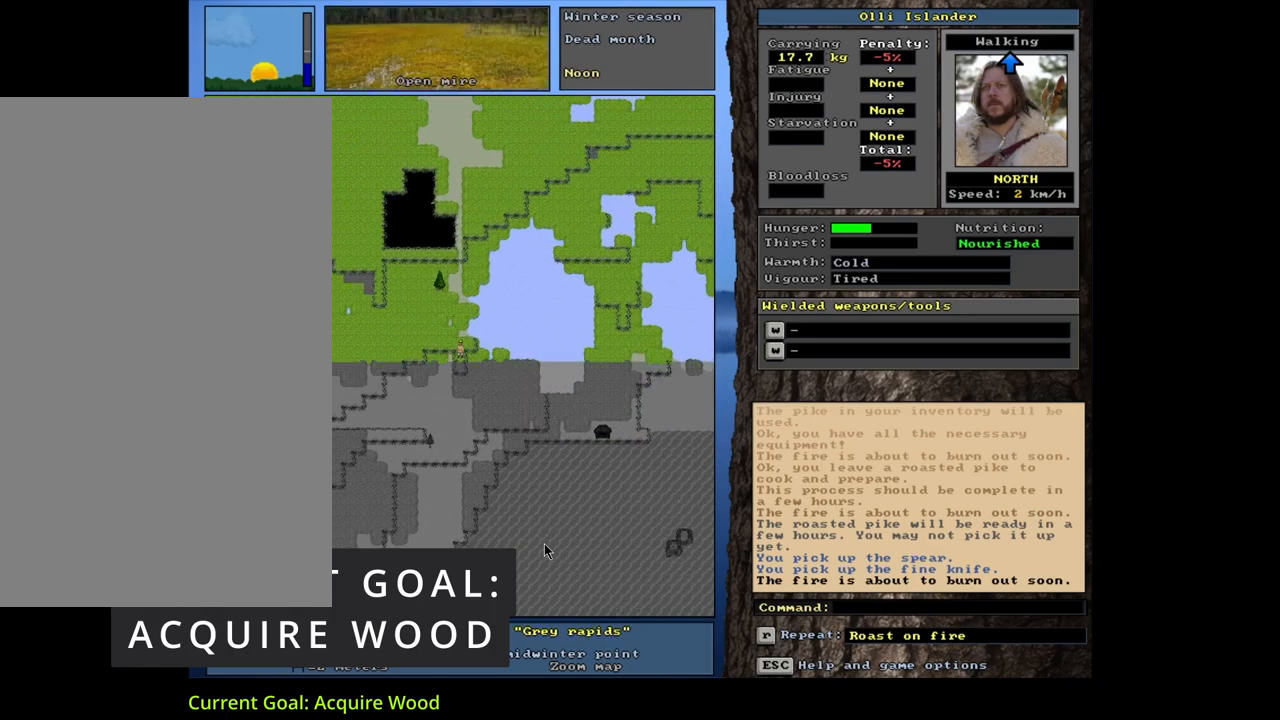
{"keys": ["ctrl_l", "num8"], "mouse": [], "events": [[33, "num7", "down"], [150, "num7", "up"], [150, "num8", "down"], [250, "num8", "up"], [300, "num8", "down"], [433, "num8", "up"], [483, "num8", "down"]]}
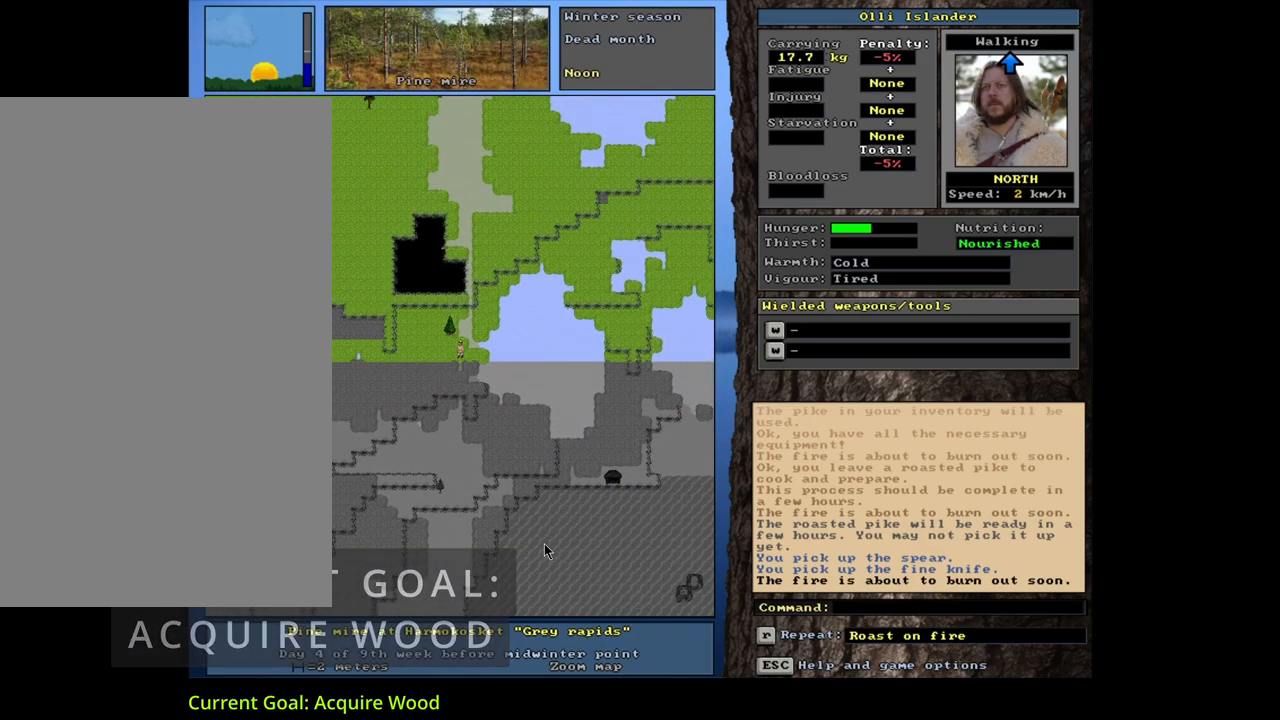
{"keys": [], "mouse": [], "events": [[67, "num8", "up"], [83, "num7", "down"], [200, "num7", "up"], [233, "num8", "down"], [333, "num8", "up"], [417, "ctrl_l", "up"]]}
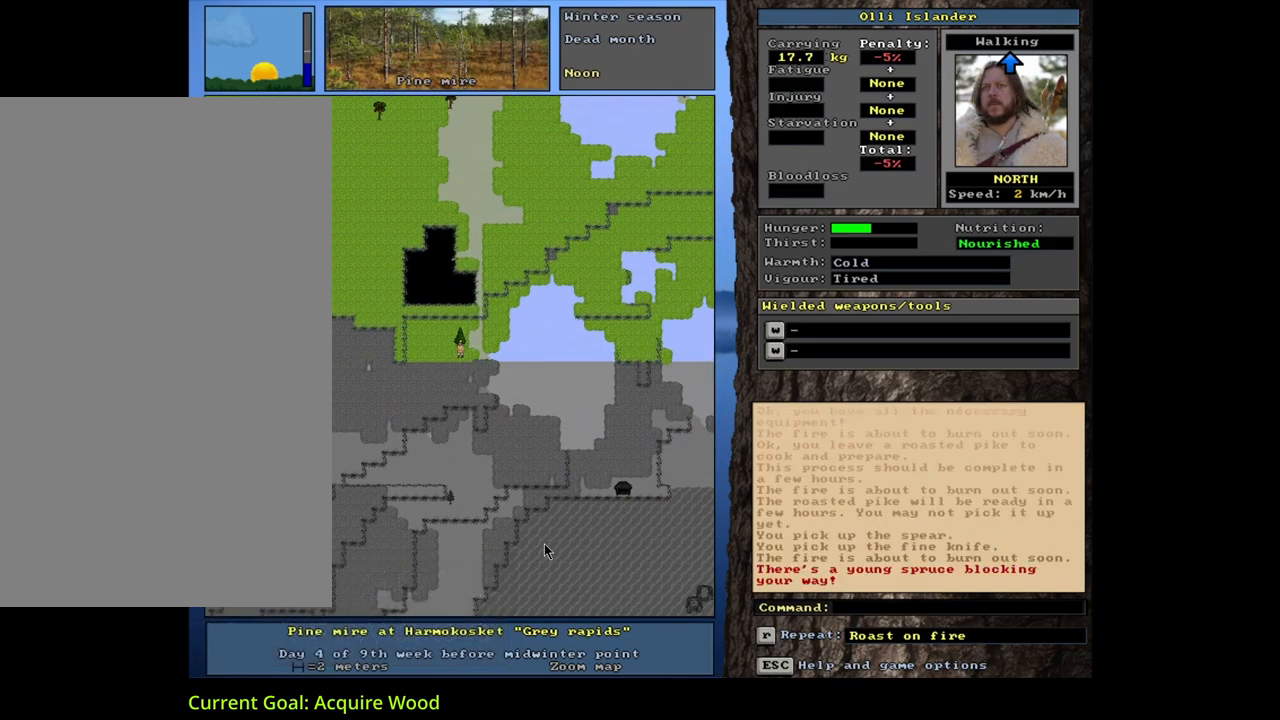
{"keys": ["alt_l"], "mouse": [], "events": [[267, "alt_l", "down"]]}
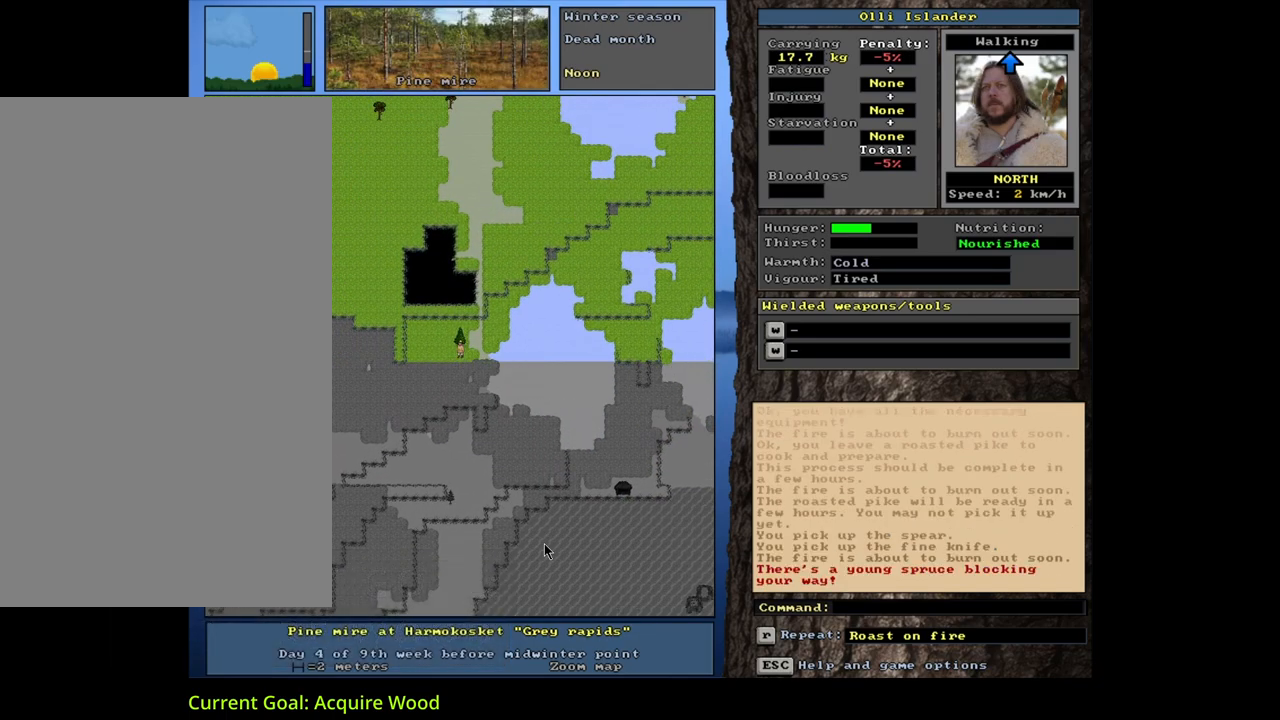
{"keys": ["space"], "mouse": [], "events": [[133, "m", "down"], [233, "m", "up"], [283, "alt_l", "up"], [333, "t", "down"], [433, "space", "down"], [433, "t", "up"]]}
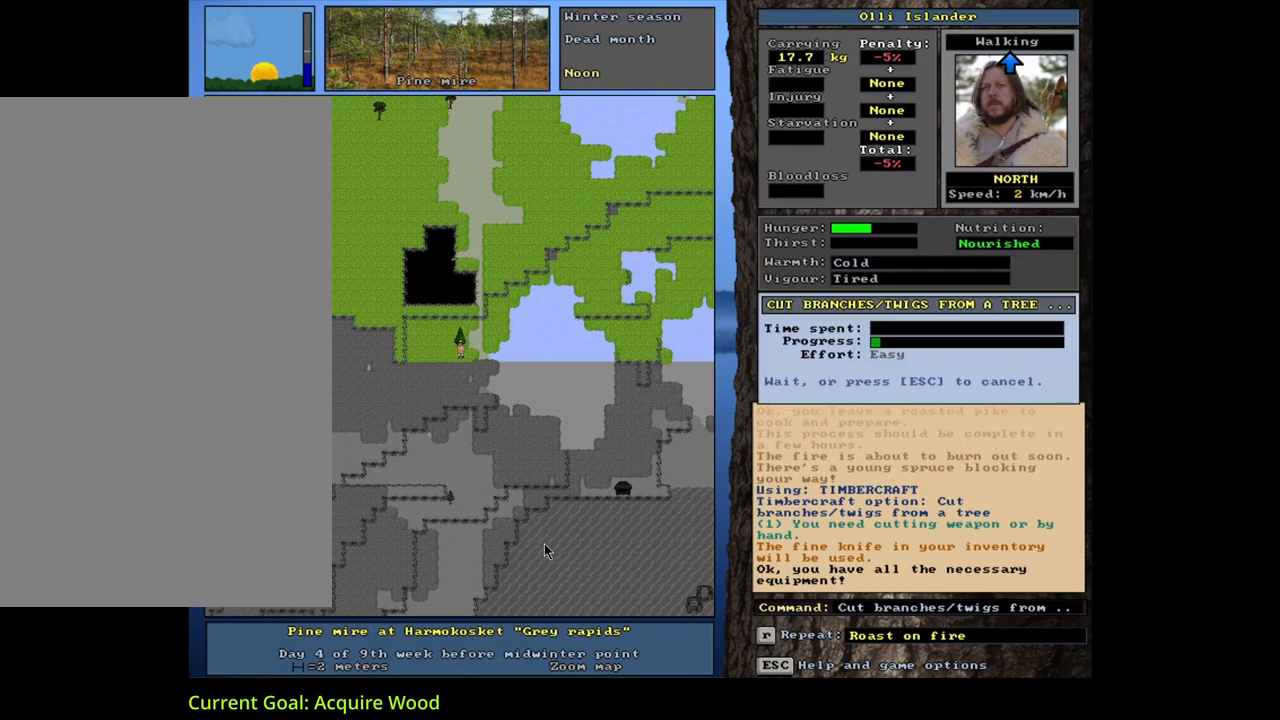
{"keys": [], "mouse": [], "events": [[33, "space", "up"]]}
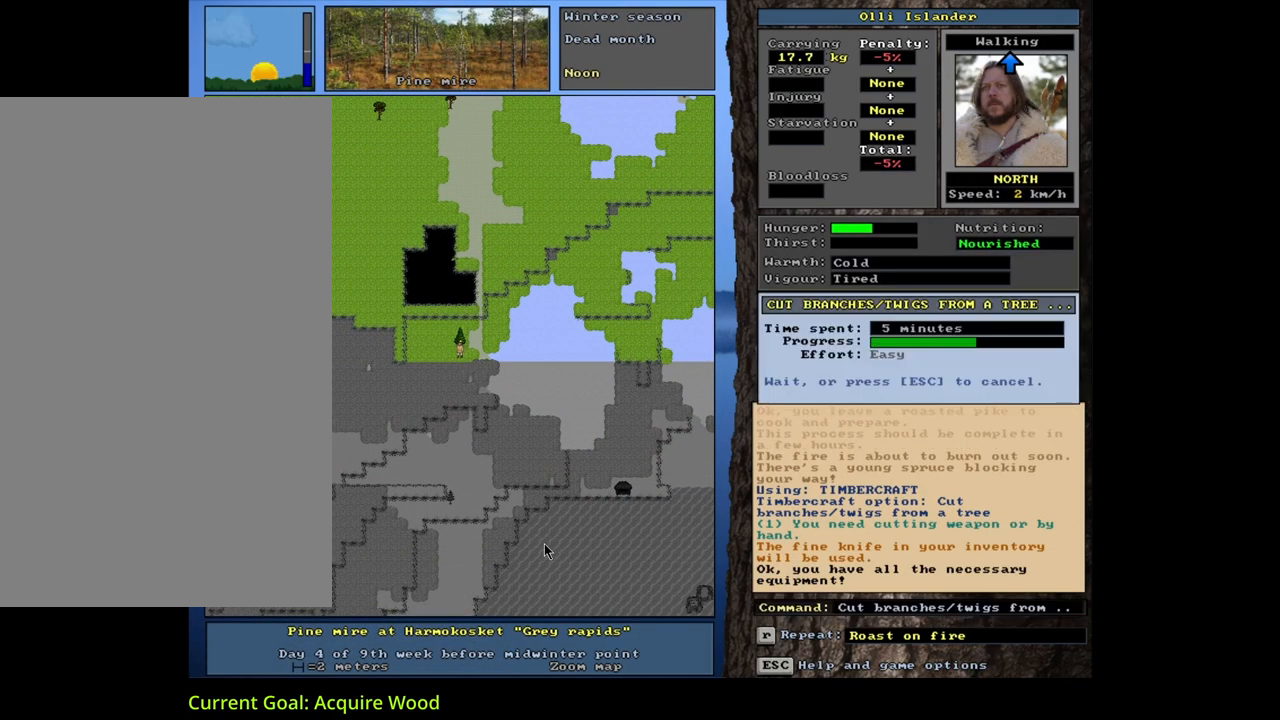
{"keys": [], "mouse": [], "events": []}
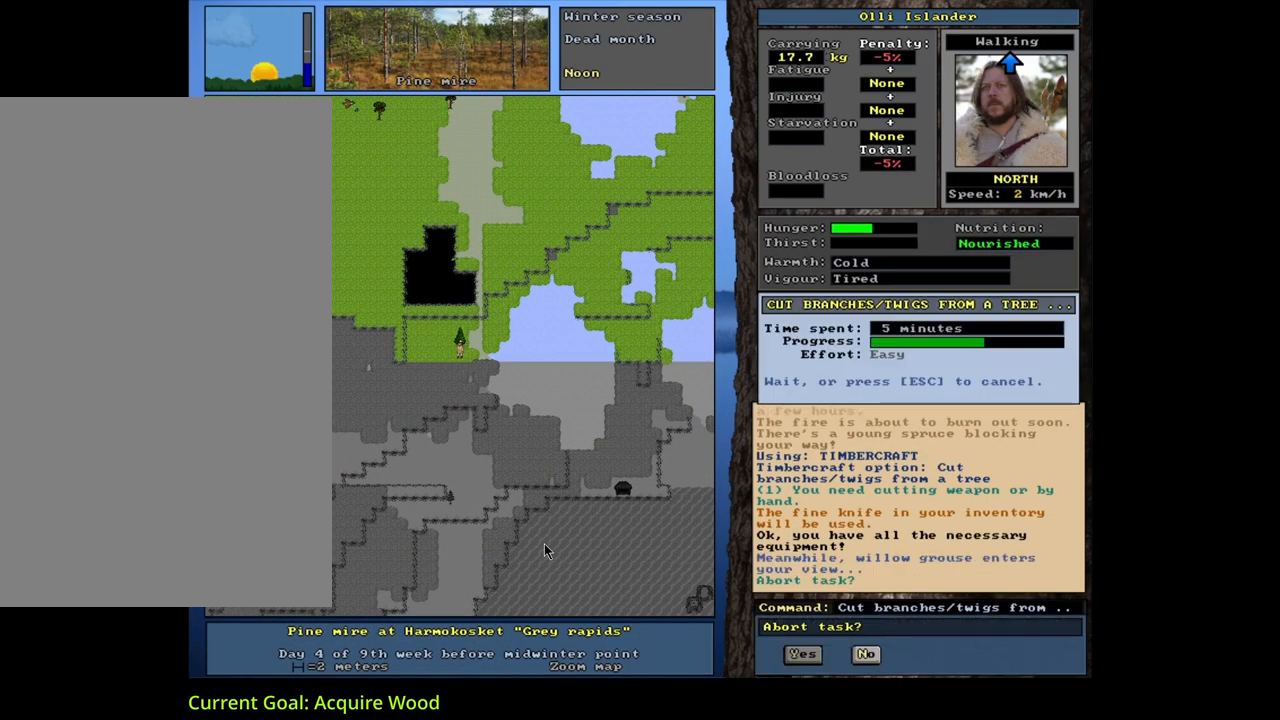
{"keys": [], "mouse": [], "events": [[283, "n", "down"], [350, "n", "up"]]}
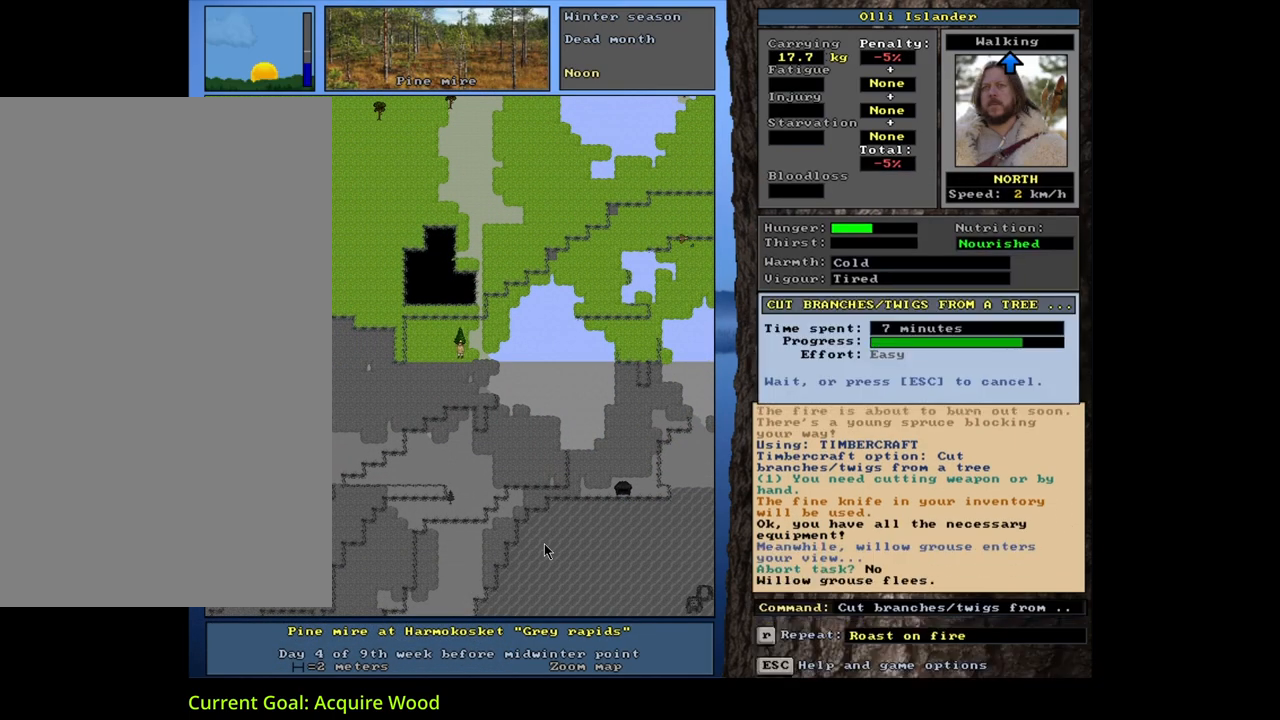
{"keys": [], "mouse": [], "events": []}
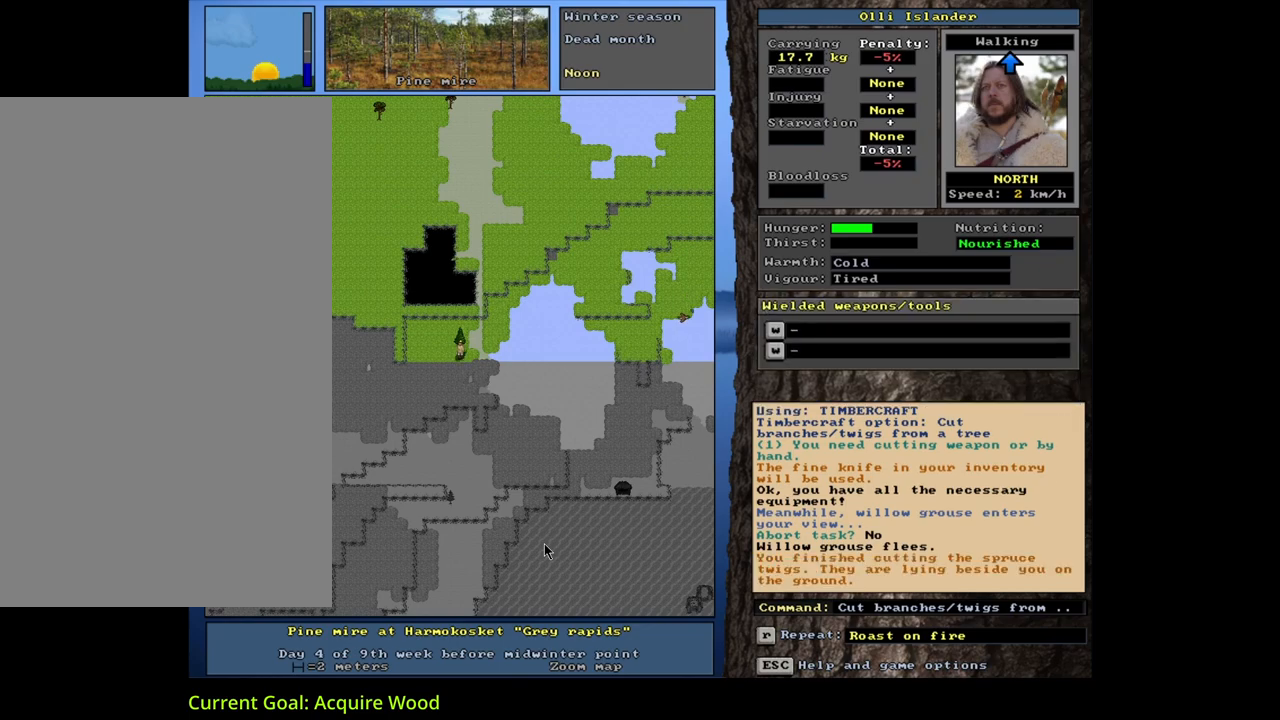
{"keys": ["alt_l", "m"], "mouse": [], "events": [[317, "alt_l", "down"], [450, "m", "down"]]}
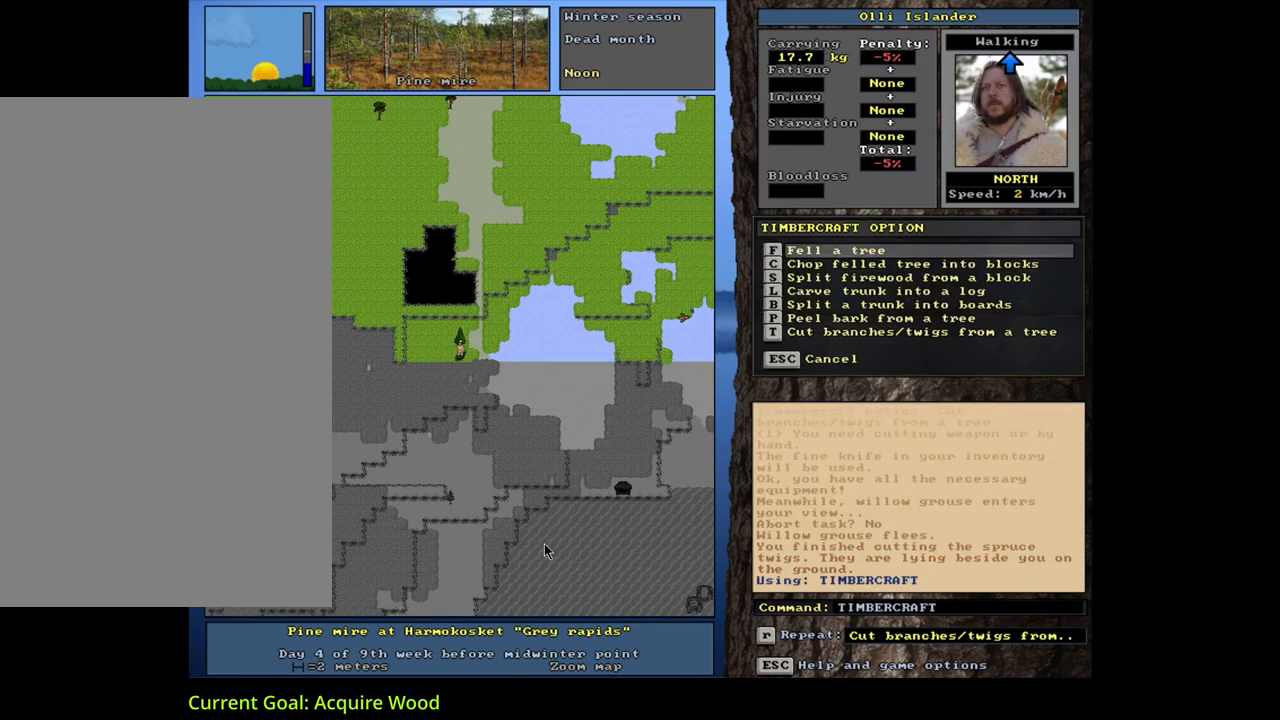
{"keys": [], "mouse": [], "events": [[17, "m", "up"], [67, "alt_l", "up"], [133, "t", "down"], [233, "space", "down"], [233, "t", "up"], [317, "space", "up"]]}
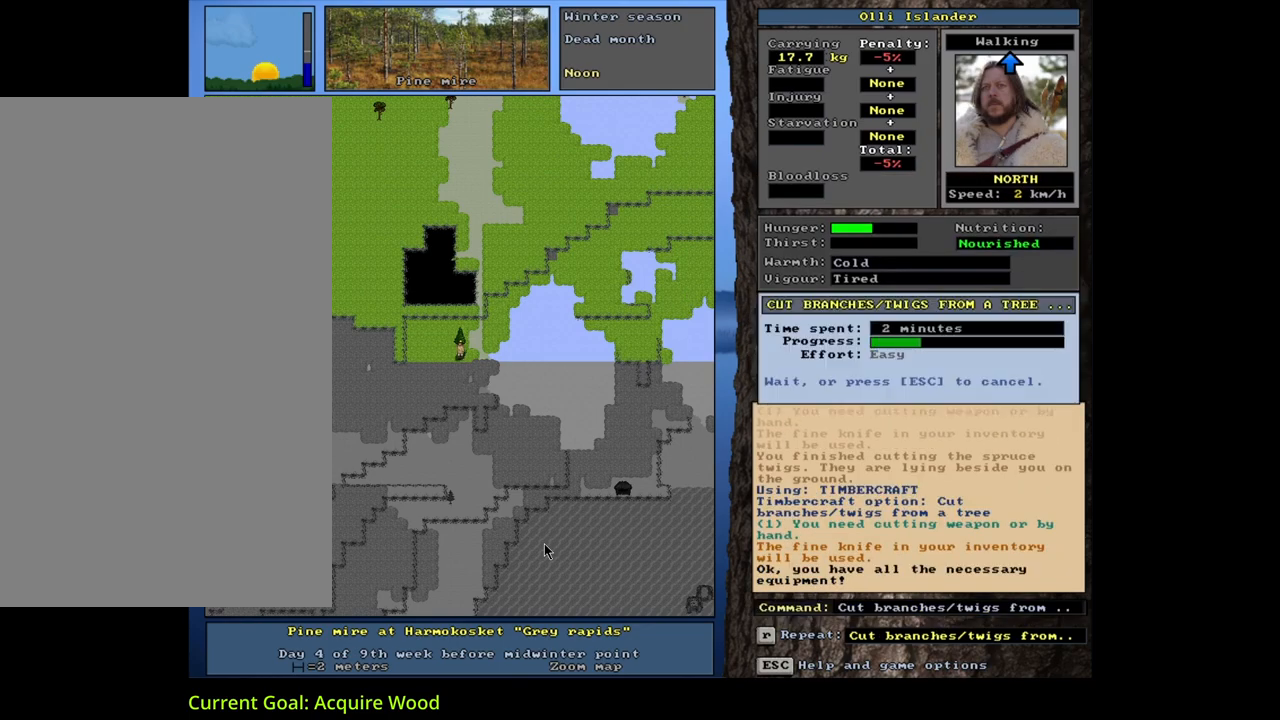
{"keys": [], "mouse": [], "events": []}
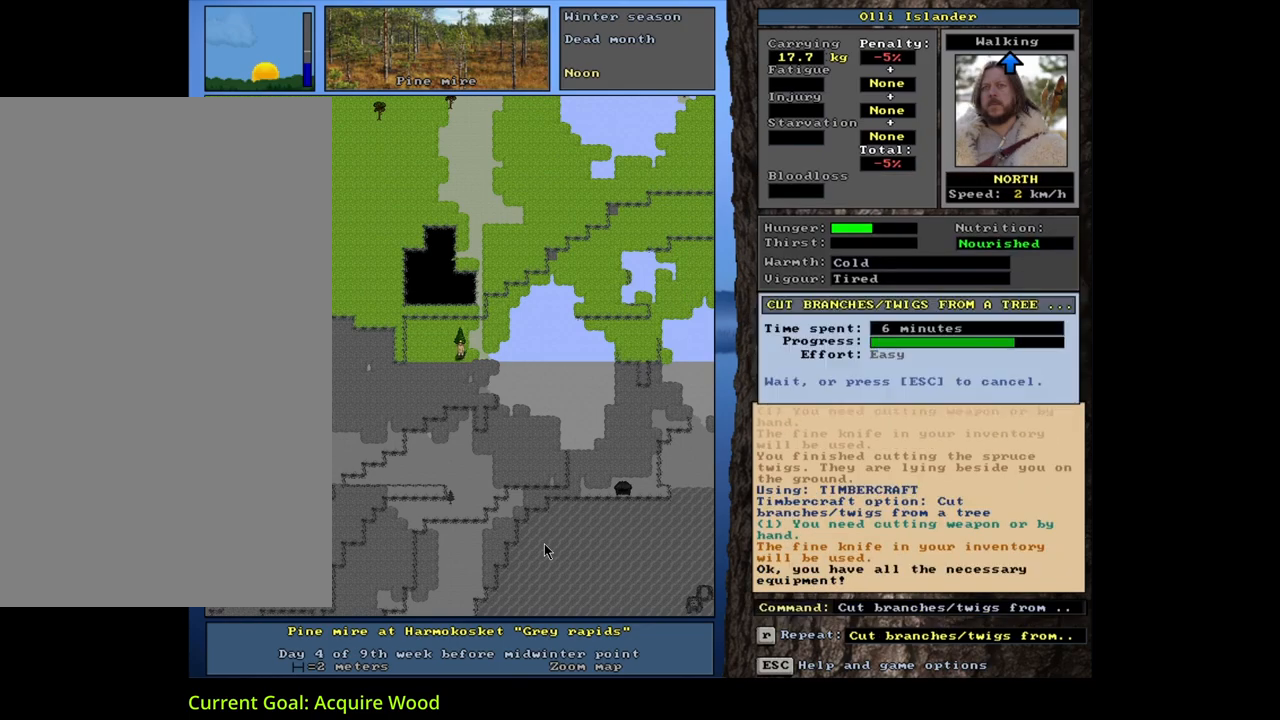
{"keys": [], "mouse": [], "events": []}
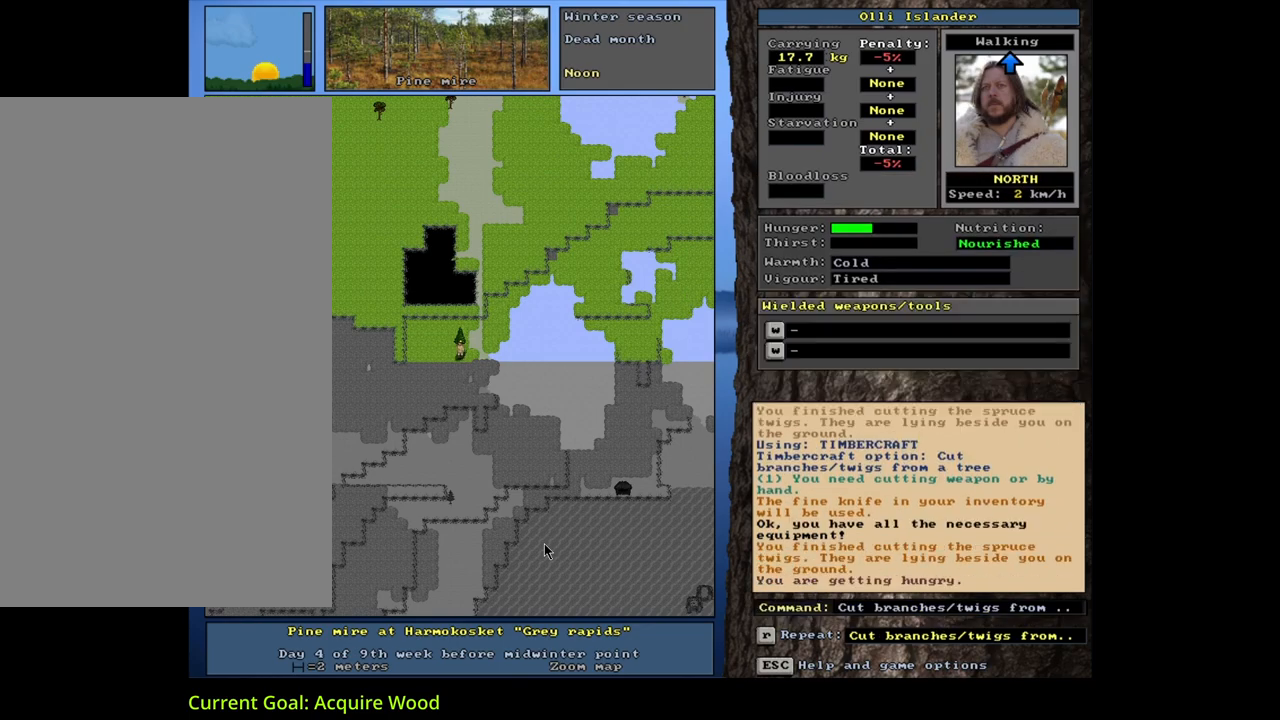
{"keys": [], "mouse": [], "events": []}
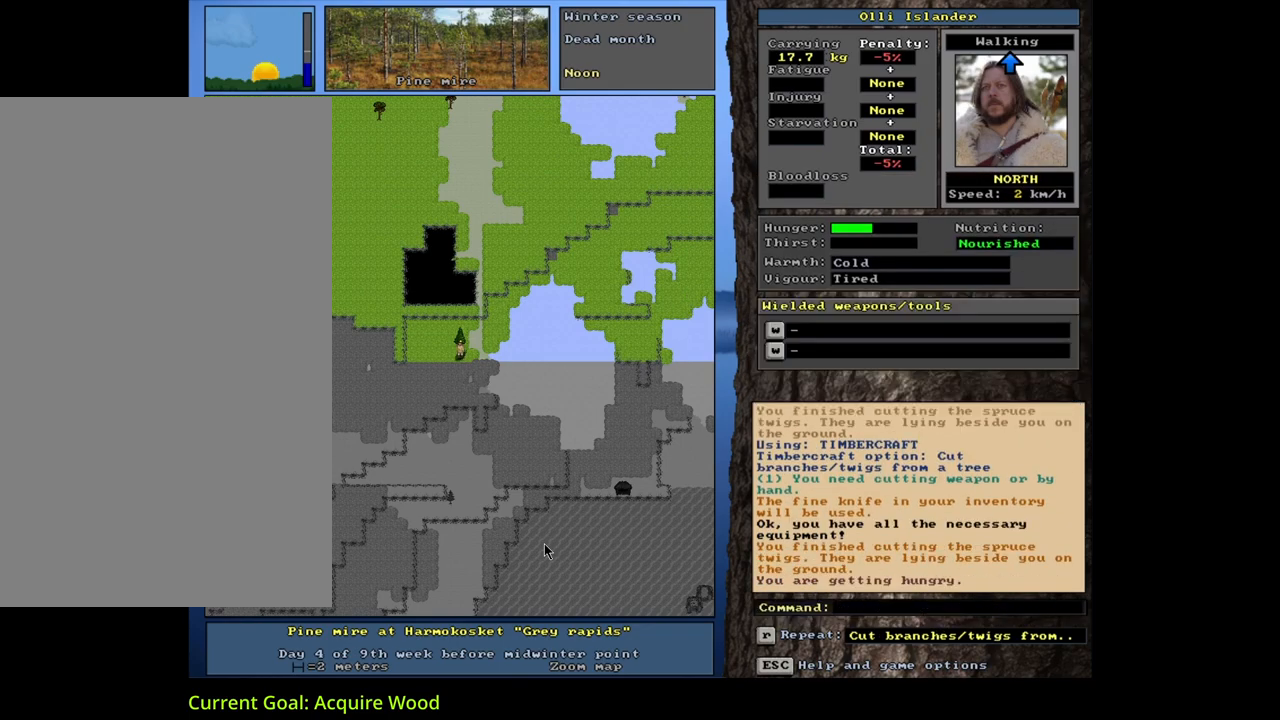
{"keys": ["space"], "mouse": [], "events": [[117, "alt_l", "down"], [167, "m", "down"], [267, "m", "up"], [300, "alt_l", "up"], [367, "t", "down"], [417, "space", "down"], [467, "t", "up"]]}
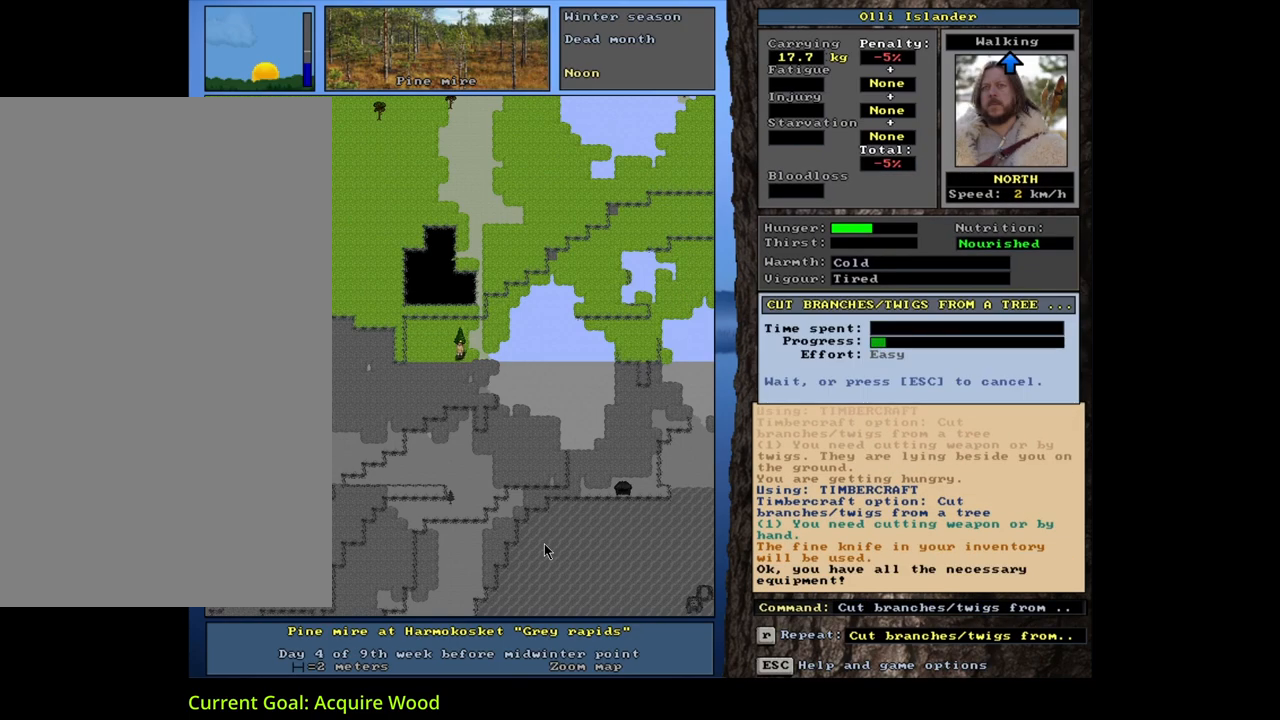
{"keys": [], "mouse": [], "events": [[17, "space", "up"]]}
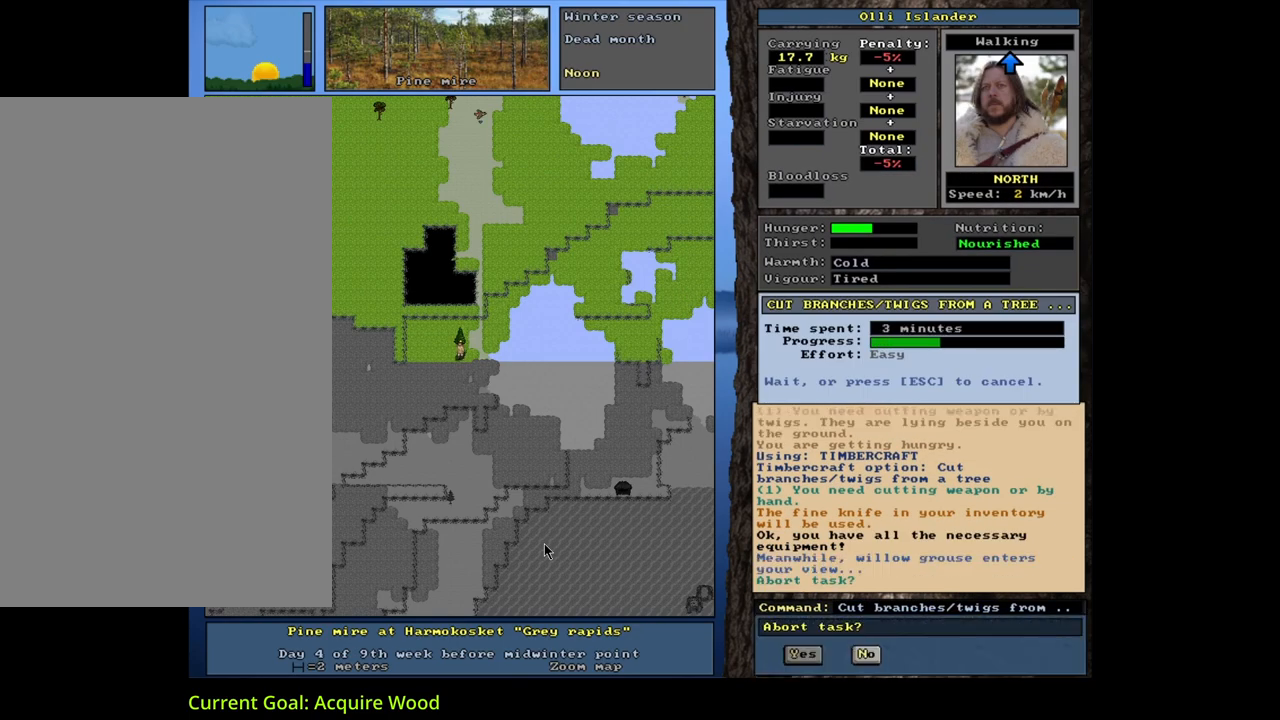
{"keys": [], "mouse": [], "events": []}
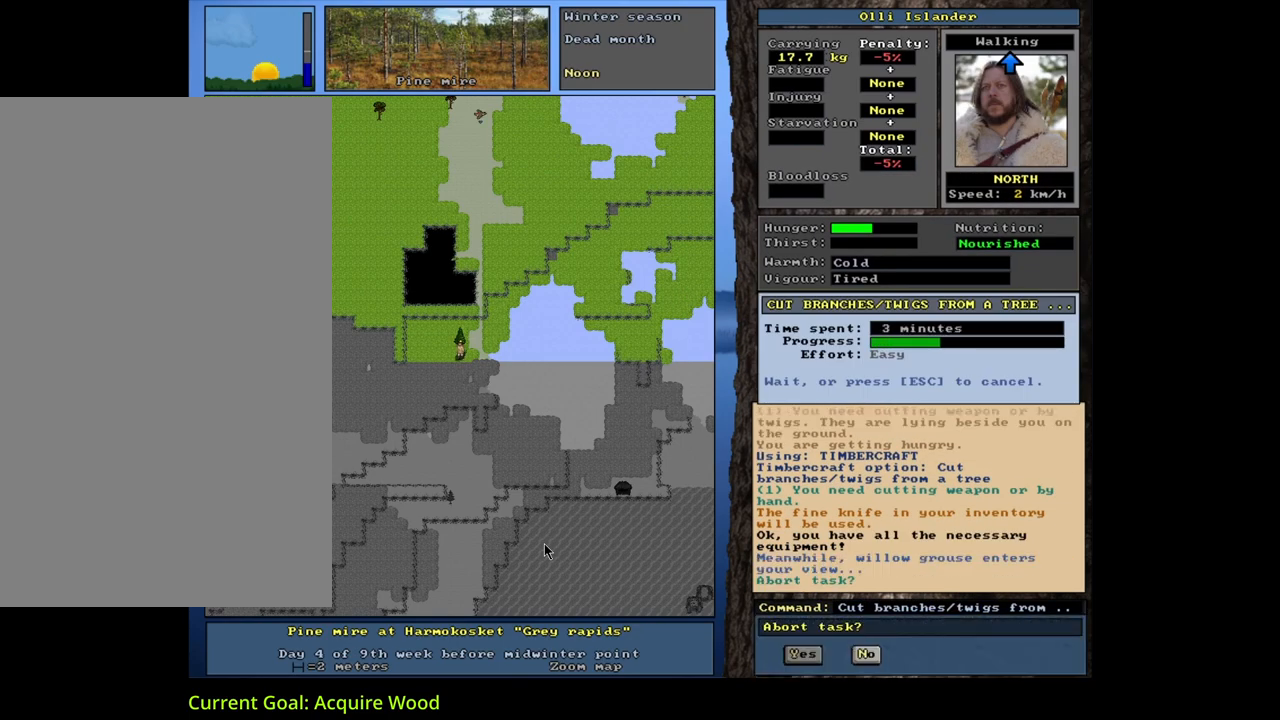
{"keys": [], "mouse": [], "events": [[33, "n", "down"], [100, "n", "up"]]}
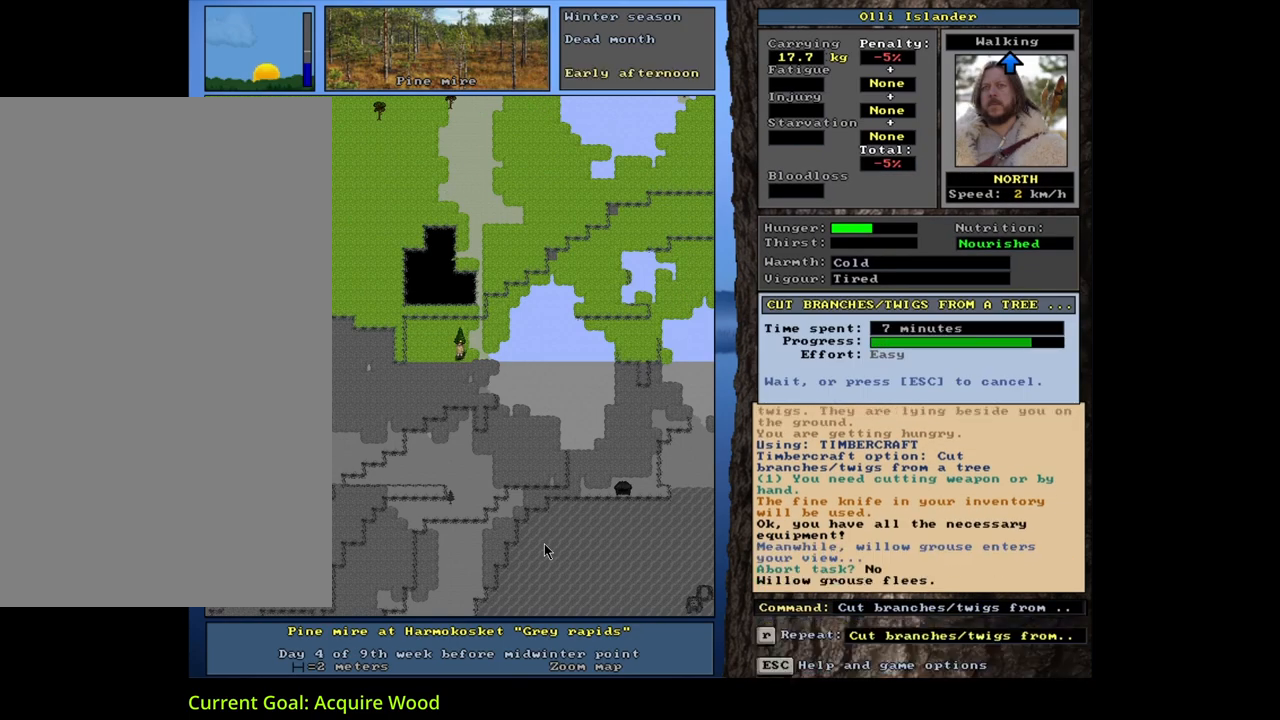
{"keys": [], "mouse": [], "events": []}
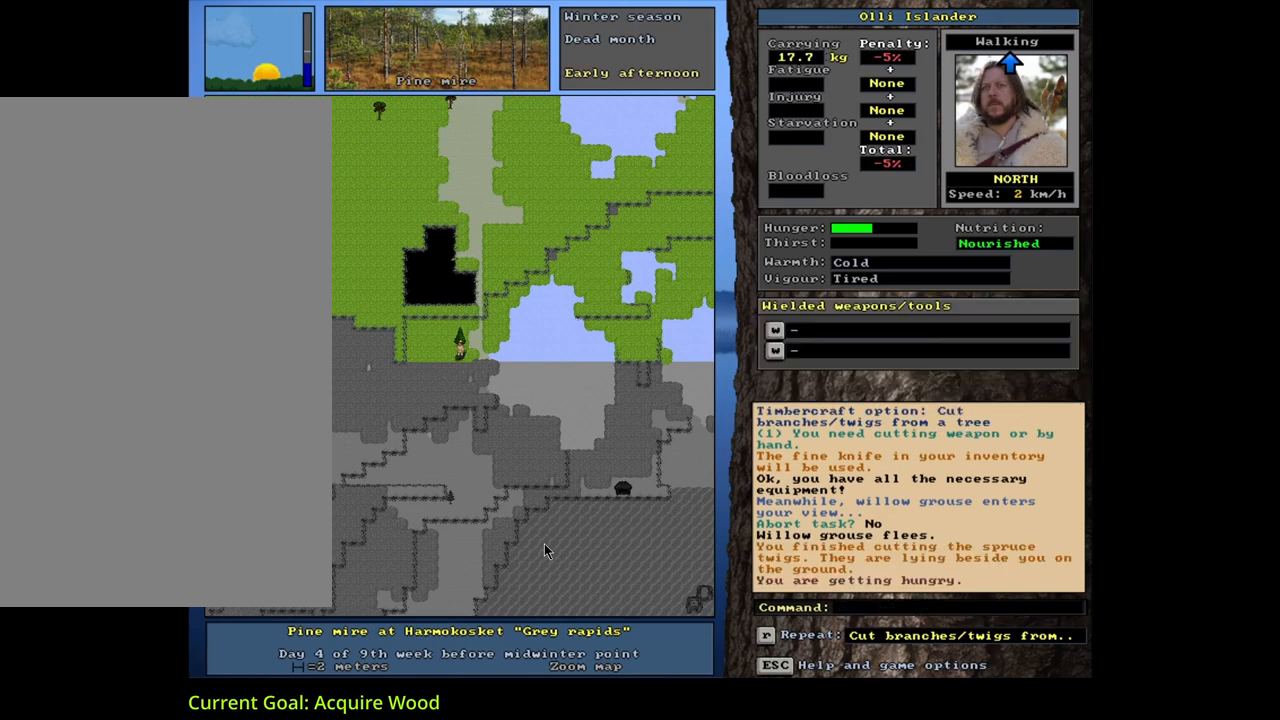
{"keys": ["equals", "shift_l"], "mouse": [], "events": [[217, "g", "down"], [317, "g", "up"], [400, "shift_l", "down"], [433, "equals", "down"]]}
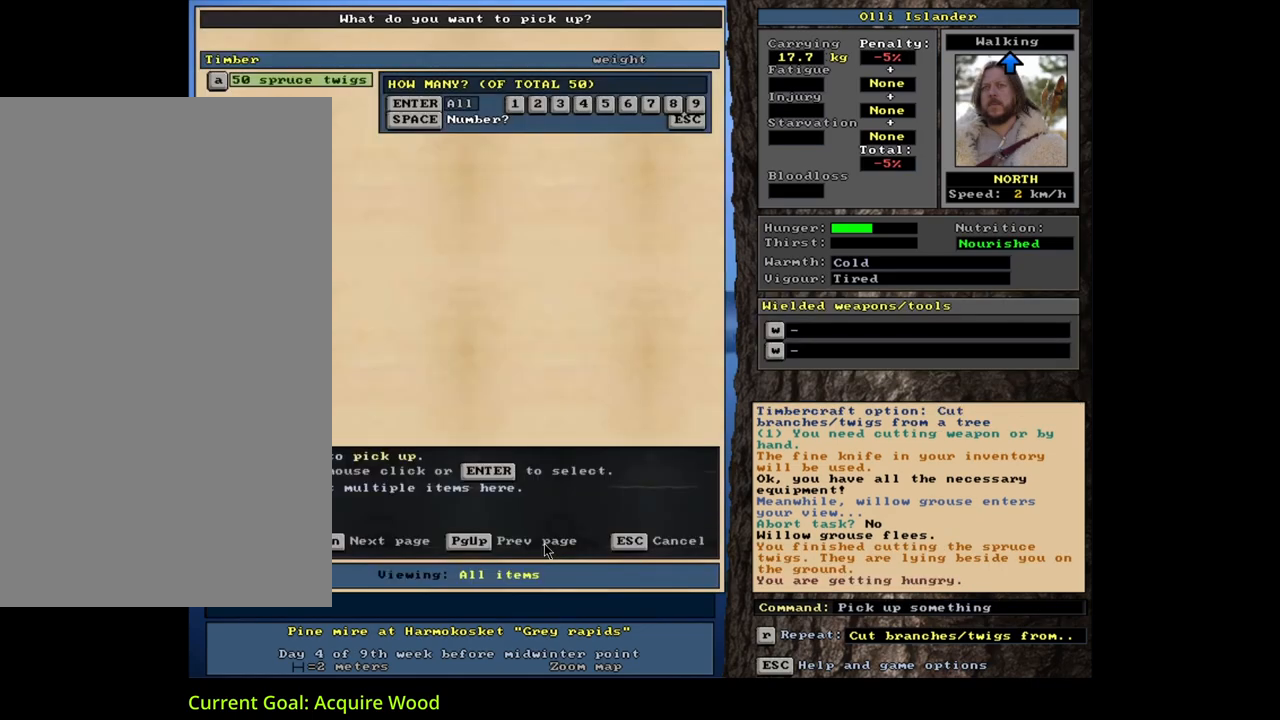
{"keys": [], "mouse": [], "events": [[50, "equals", "up"], [67, "shift_l", "up"]]}
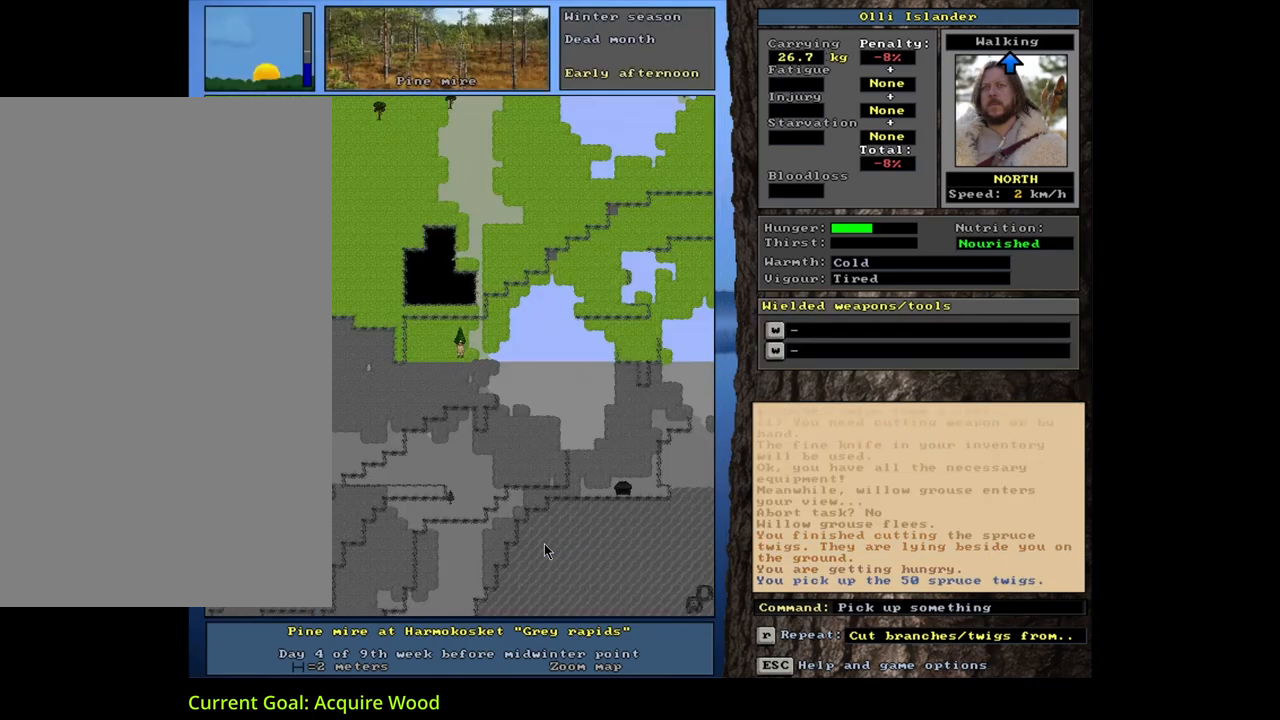
{"keys": ["num3"], "mouse": [], "events": [[400, "num3", "down"]]}
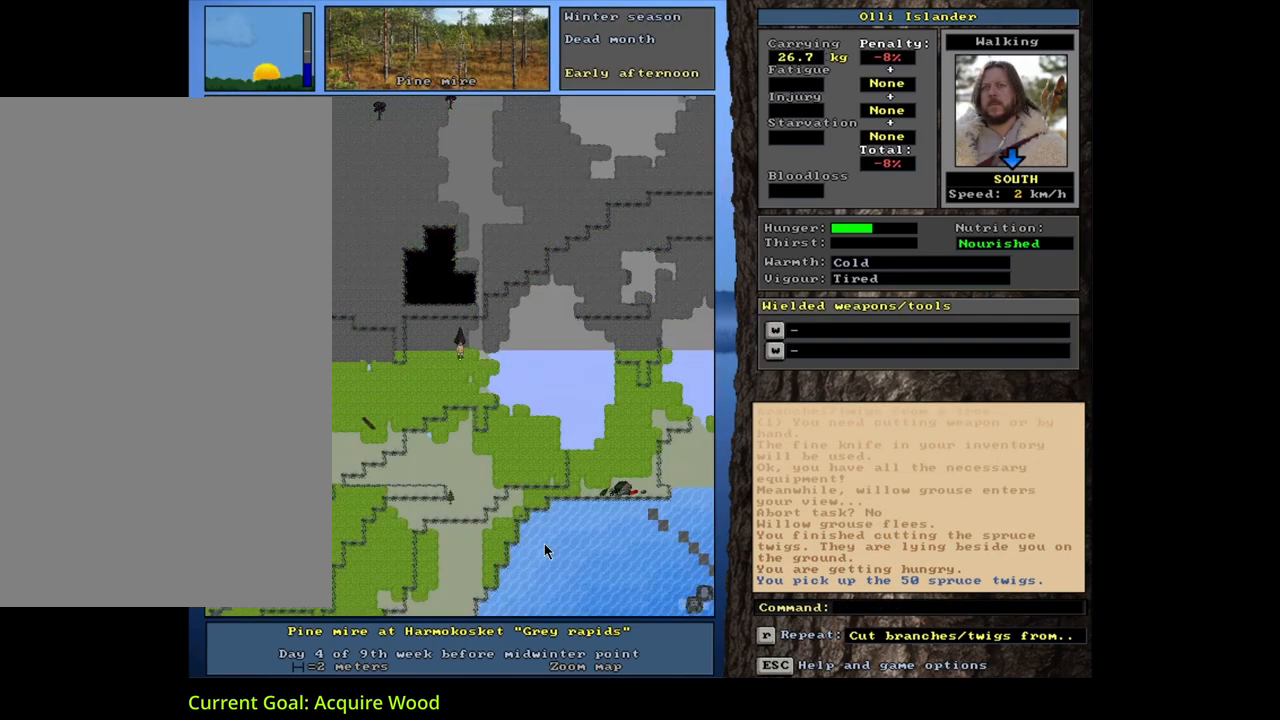
{"keys": ["ctrl_l"], "mouse": [], "events": [[17, "num3", "up"], [50, "ctrl_l", "down"], [100, "num1", "down"], [200, "num1", "up"], [250, "num1", "down"], [350, "num1", "up"], [400, "num1", "down"], [467, "num1", "up"]]}
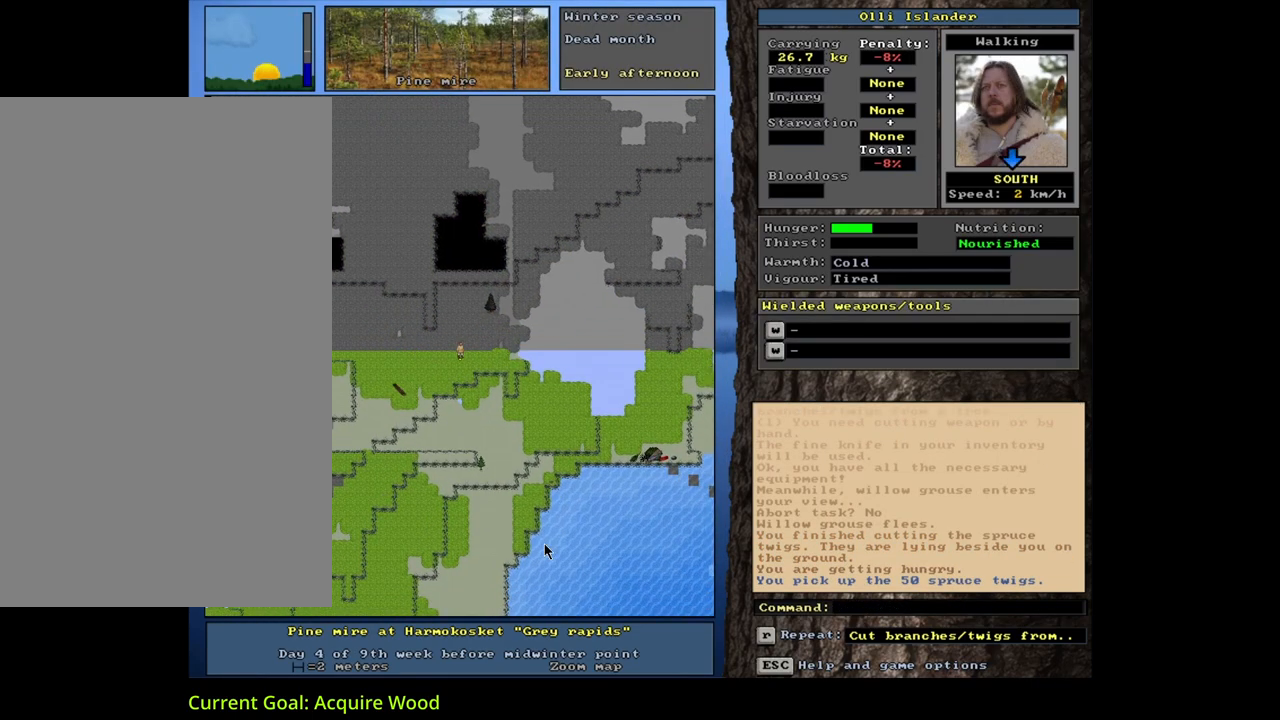
{"keys": ["ctrl_l", "num4"], "mouse": [], "events": [[50, "num1", "down"], [133, "num1", "up"], [200, "num1", "down"], [283, "num1", "up"], [450, "num4", "down"]]}
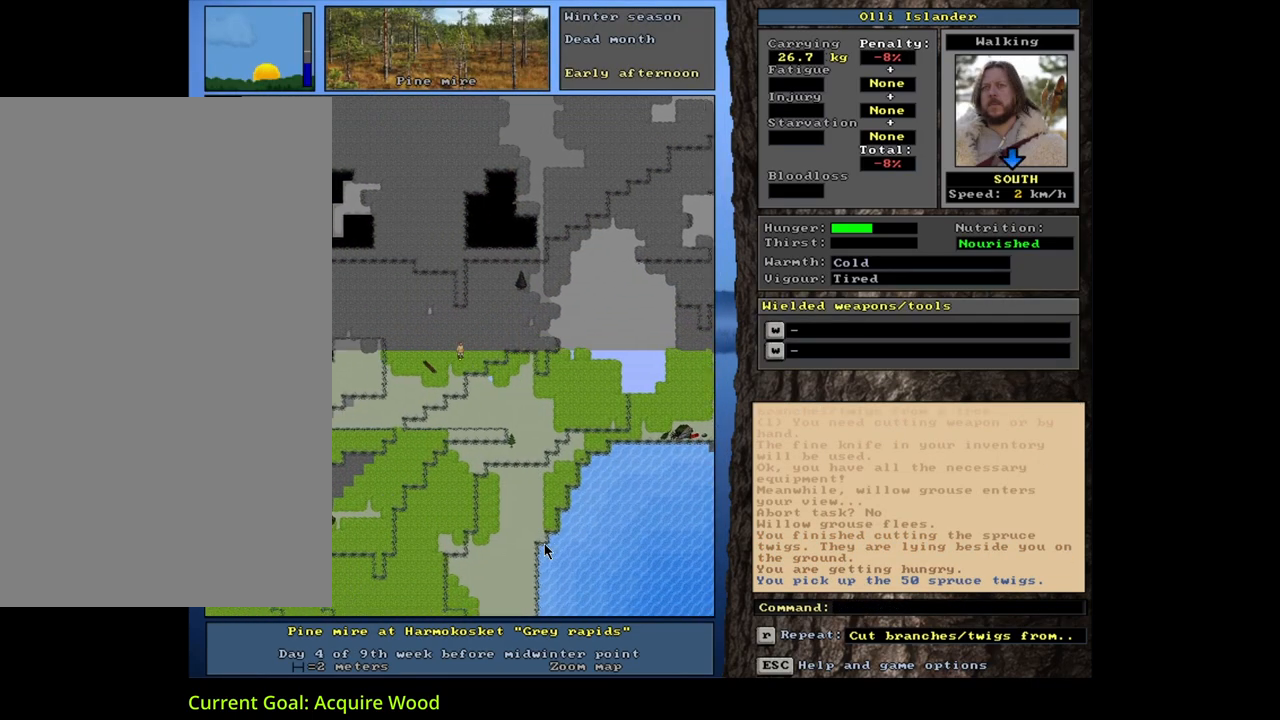
{"keys": ["ctrl_l", "num1"], "mouse": [], "events": [[17, "num4", "up"], [83, "num4", "down"], [200, "num4", "up"], [300, "num4", "down"], [367, "num4", "up"], [467, "num1", "down"]]}